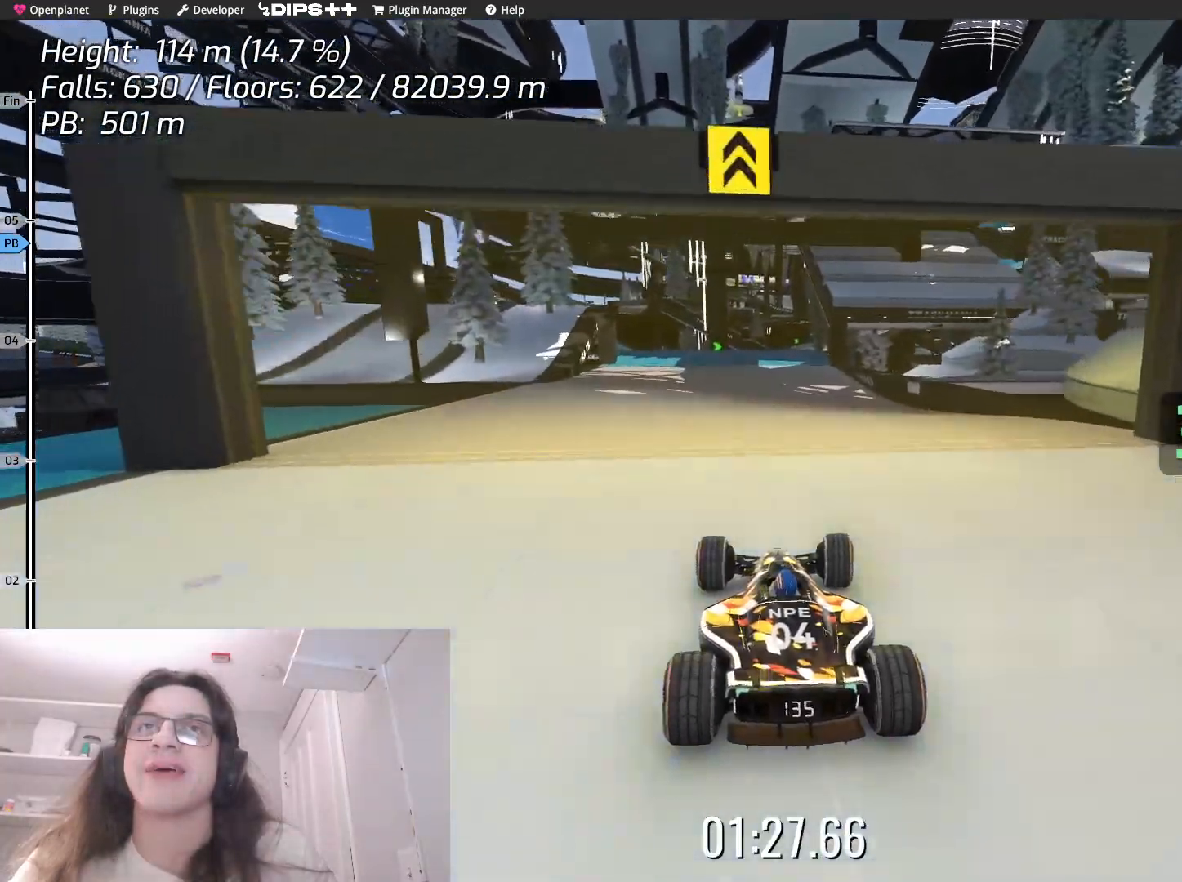
Gameplay with keyboard; each line is a JSON object with the keys held at the frame after it. "events" lists presses ("down") and releases ("up") of "down", "left", "right" and "up" between this image and that frame as [ms after this image, input, new state], when the widget could be followed in between. No other keys are recorded. Mouse input is not recorded.
{"keys": ["up"], "events": [[117, "right", "up"], [283, "left", "down"], [417, "left", "up"]]}
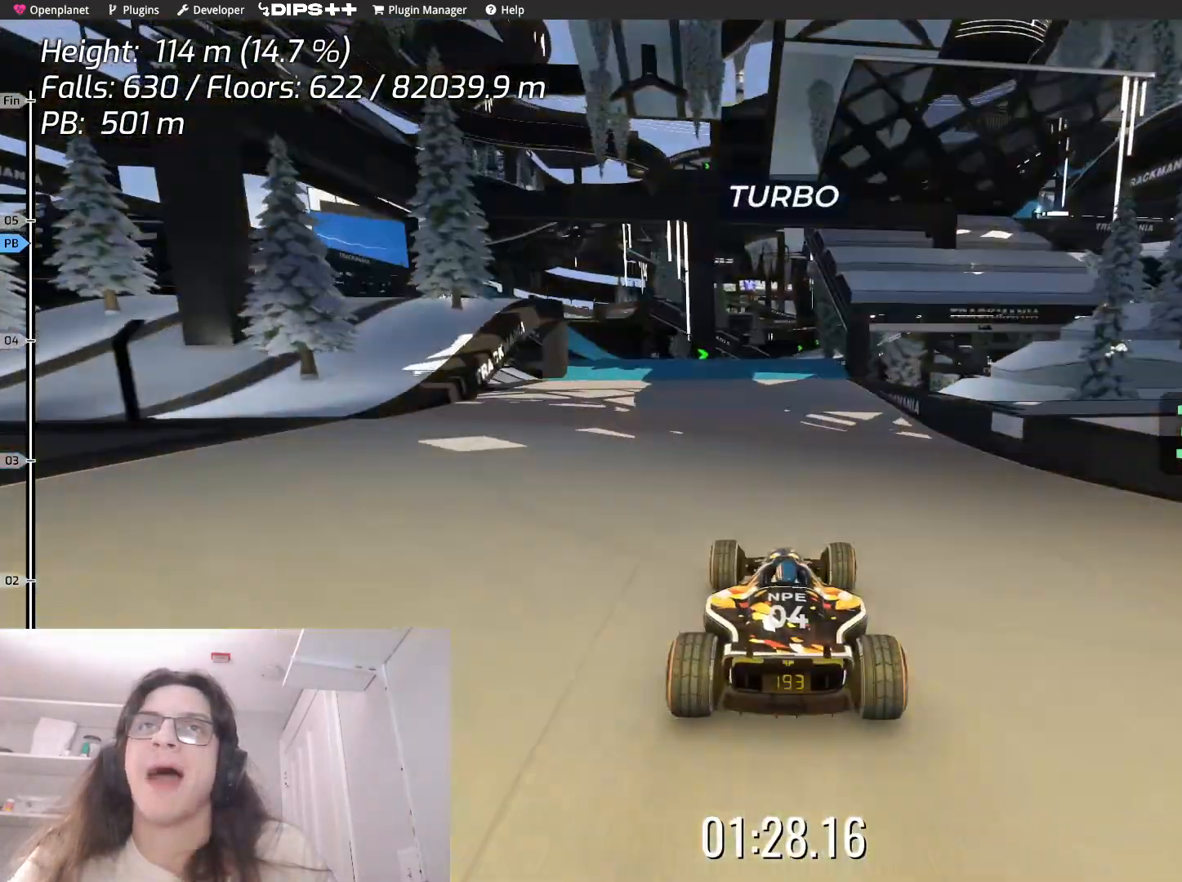
{"keys": ["up"], "events": [[217, "right", "down"], [400, "right", "up"]]}
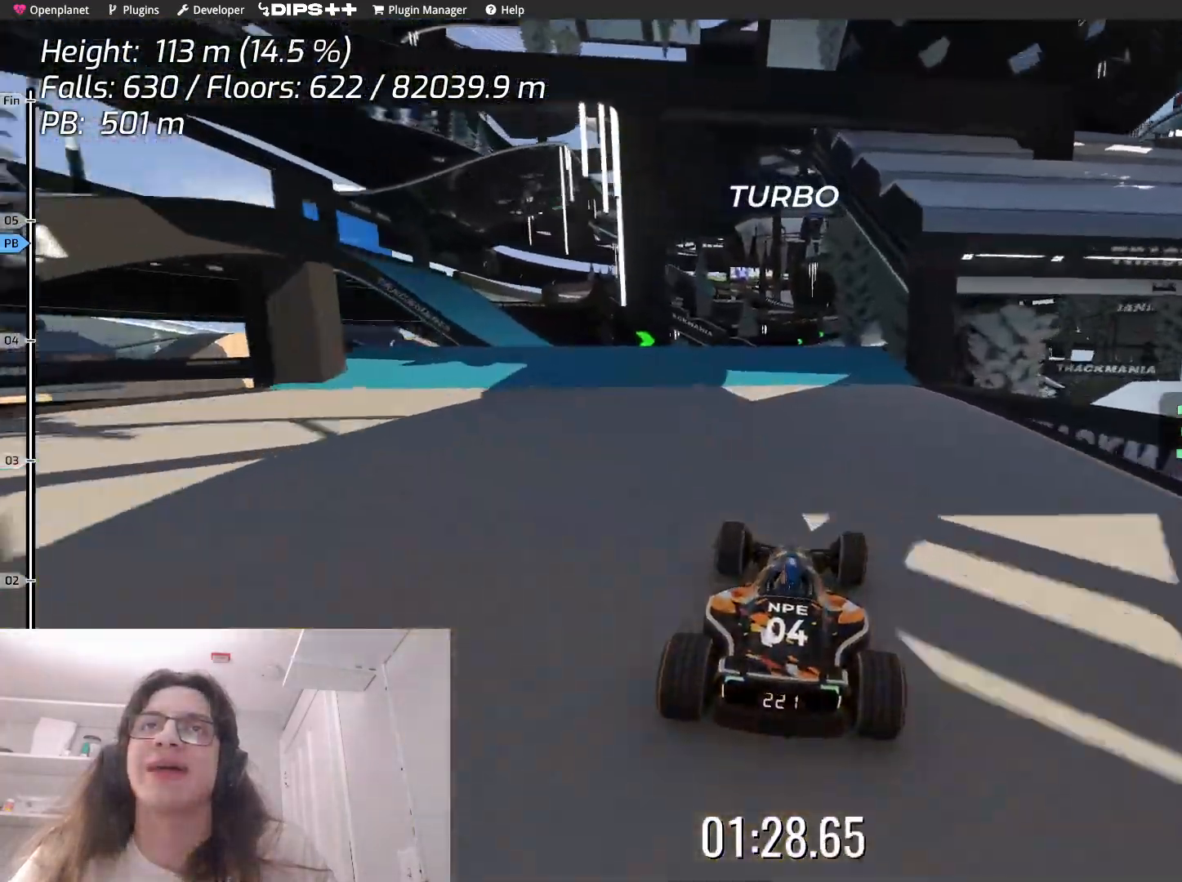
{"keys": ["up"], "events": [[133, "left", "down"], [217, "left", "up"]]}
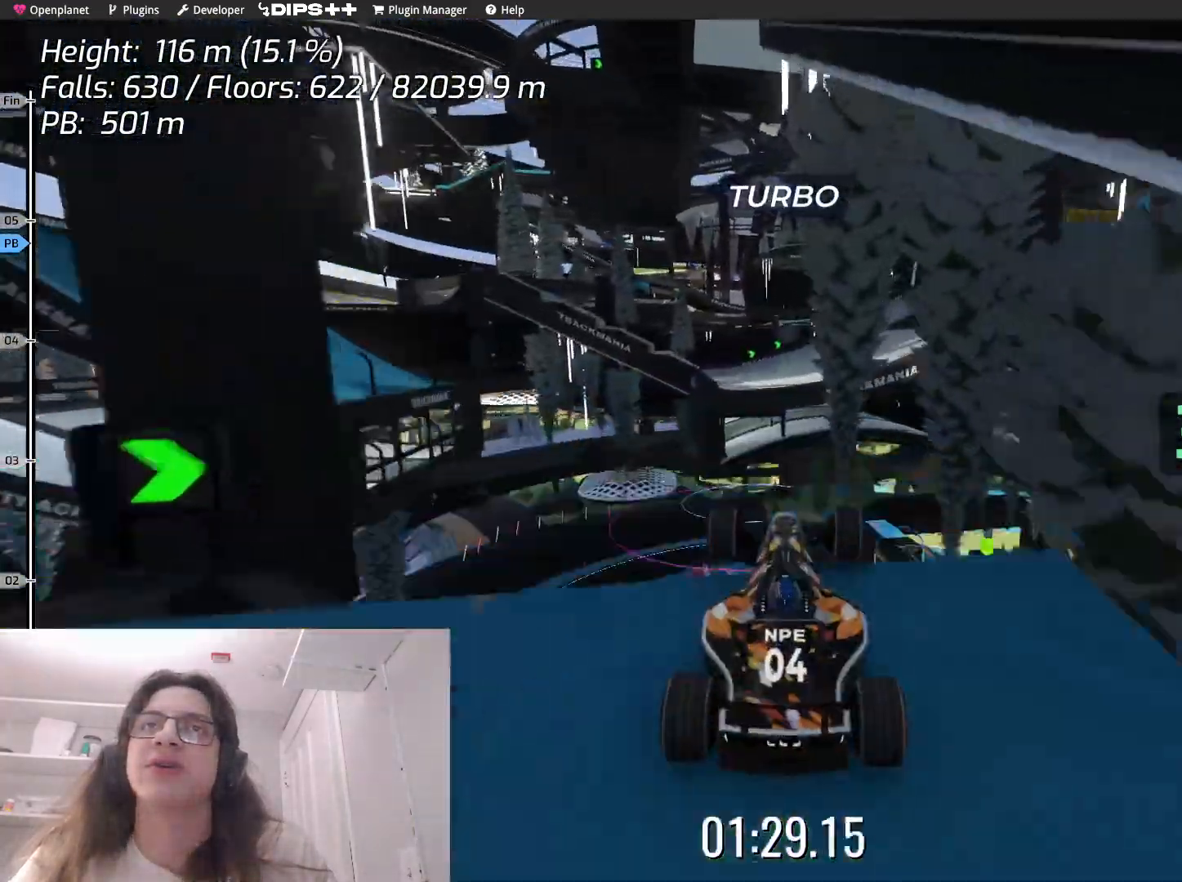
{"keys": [], "events": [[267, "down", "down"], [267, "up", "up"], [483, "down", "up"]]}
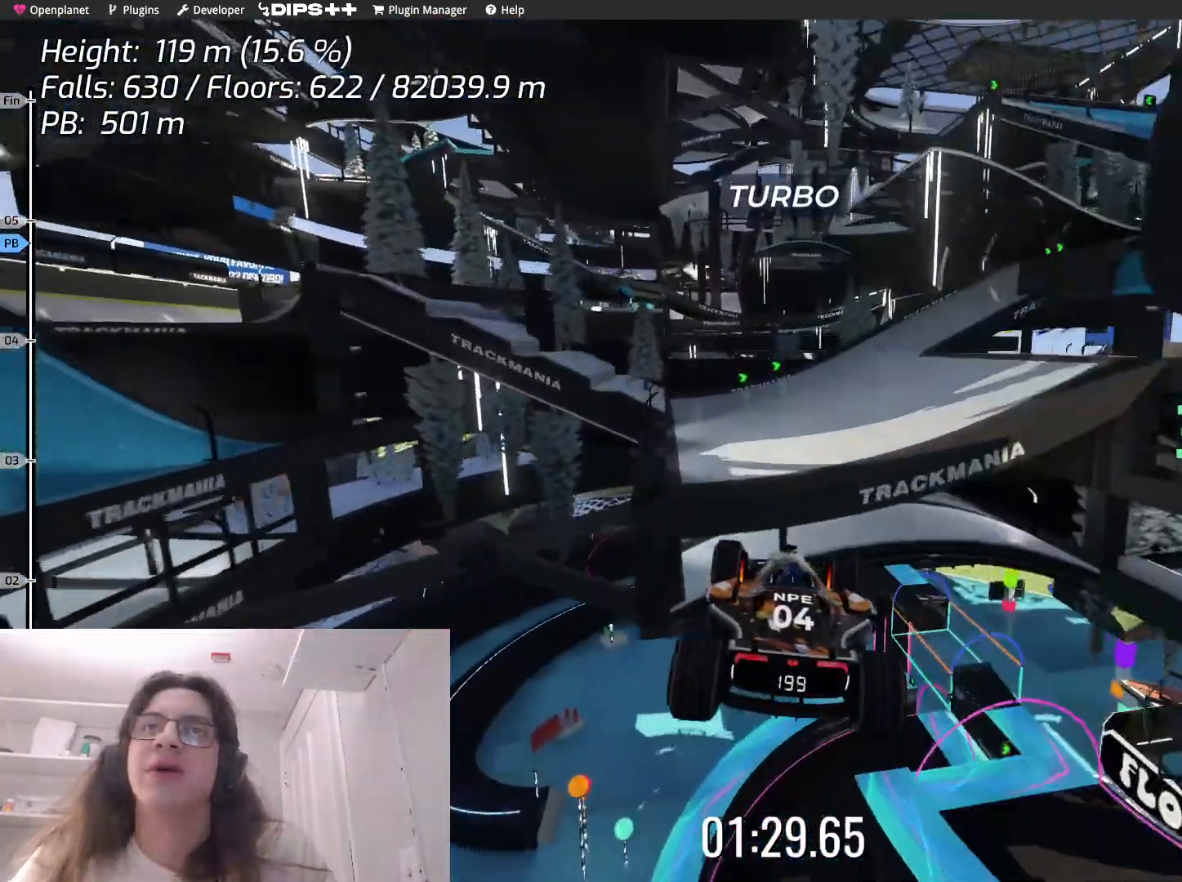
{"keys": ["right"], "events": [[133, "right", "down"]]}
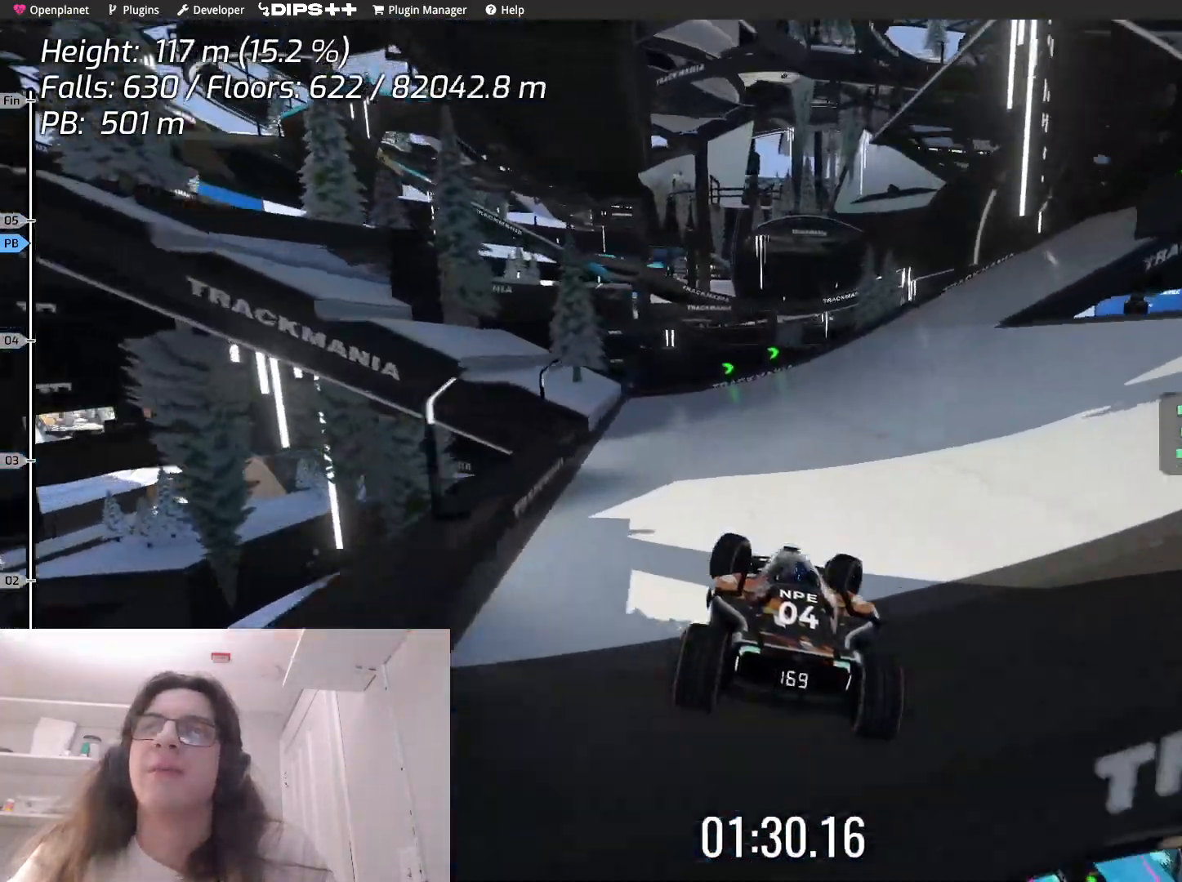
{"keys": ["right"], "events": []}
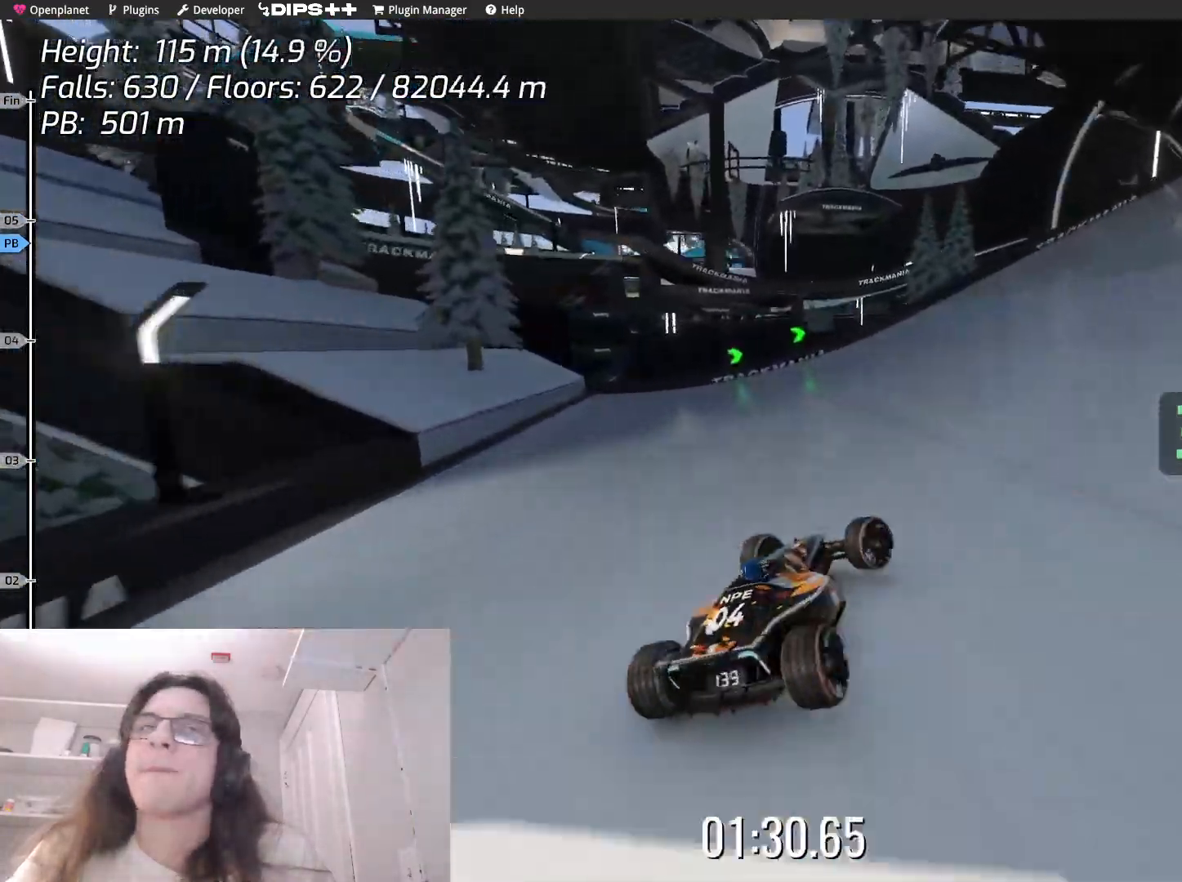
{"keys": ["left", "up"], "events": [[450, "right", "up"], [450, "up", "down"], [467, "left", "down"]]}
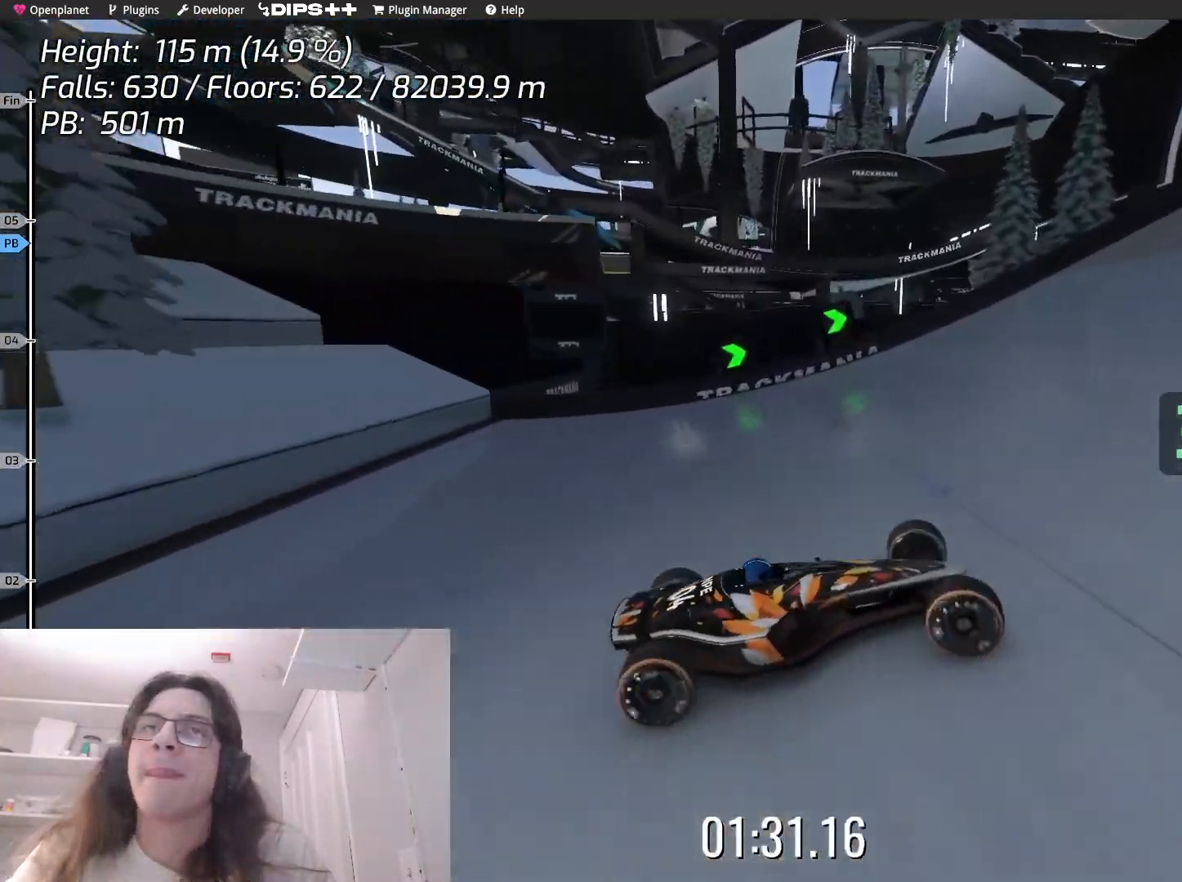
{"keys": ["left", "up"], "events": []}
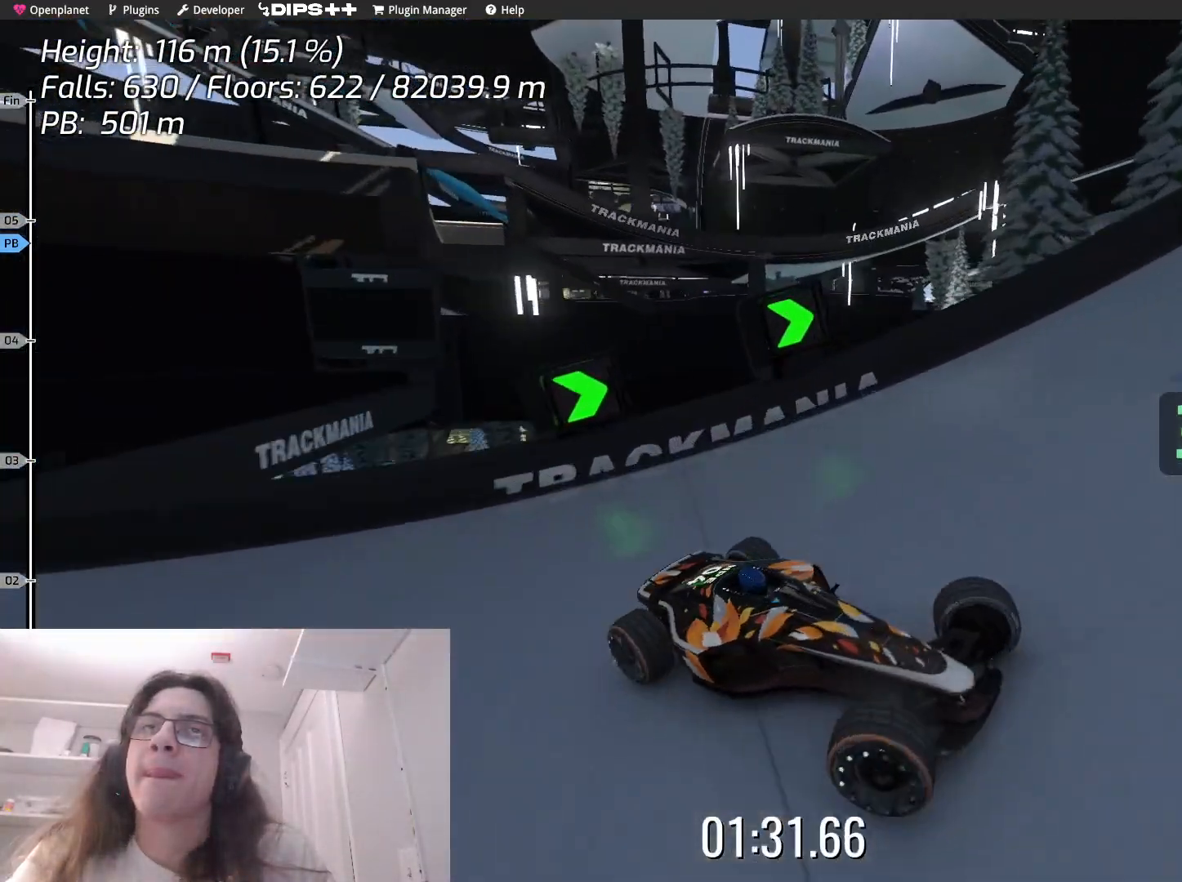
{"keys": ["left", "up"], "events": []}
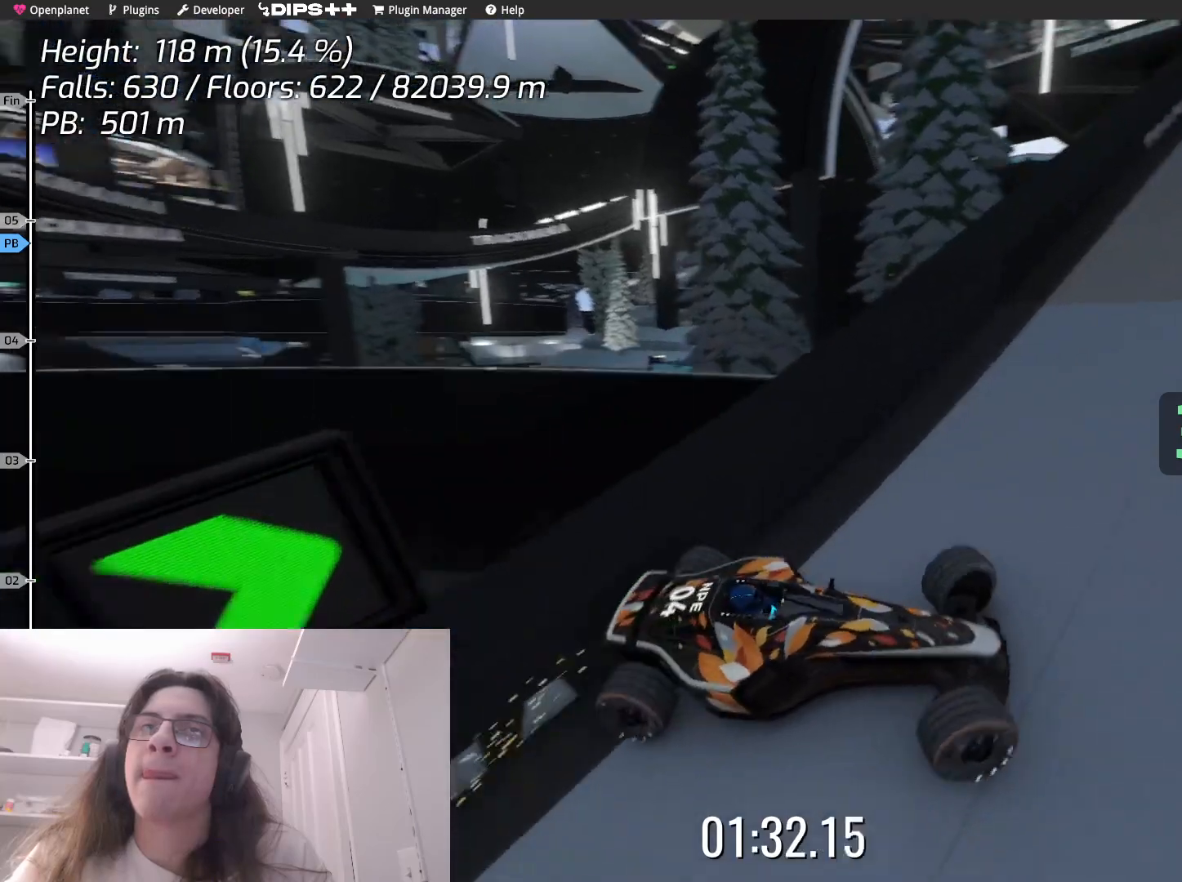
{"keys": ["right", "up"], "events": [[300, "left", "up"], [317, "right", "down"]]}
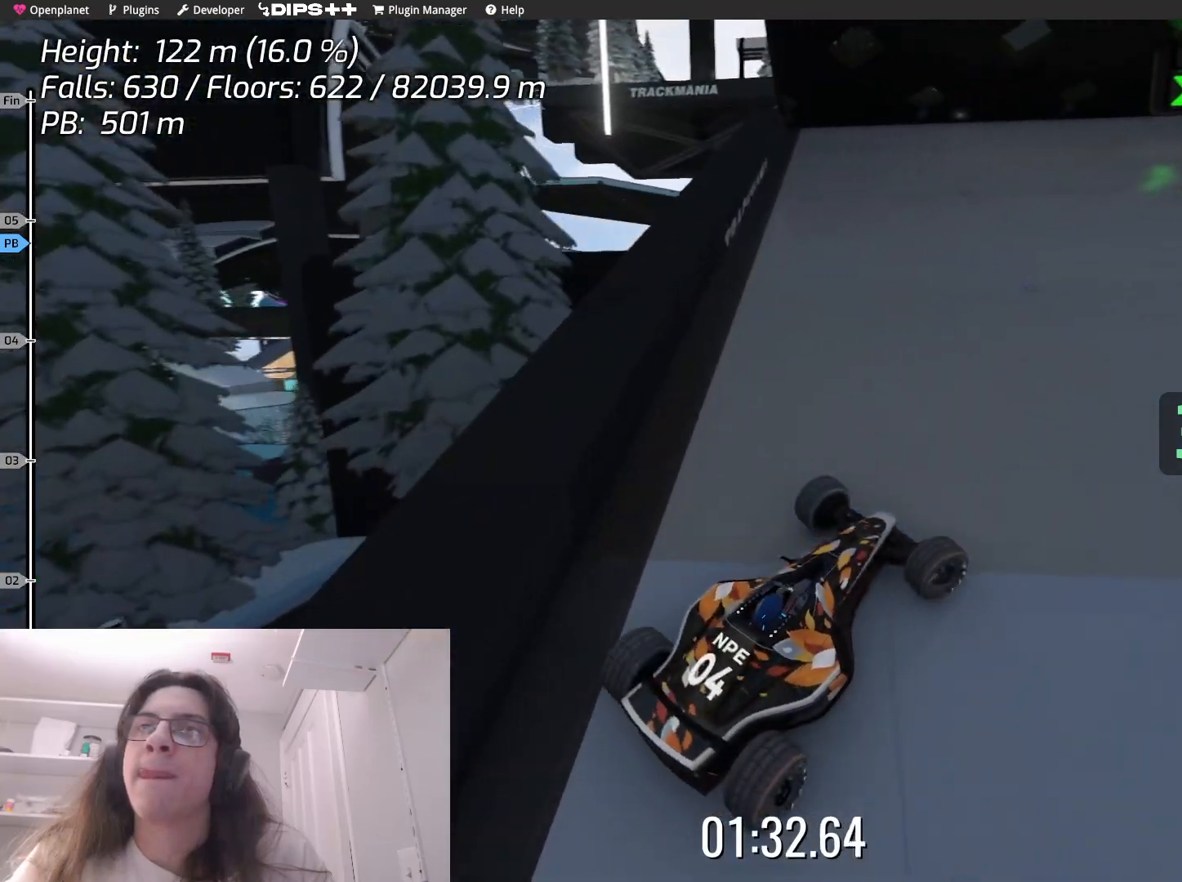
{"keys": ["up"], "events": [[83, "right", "up"], [233, "right", "down"], [483, "right", "up"]]}
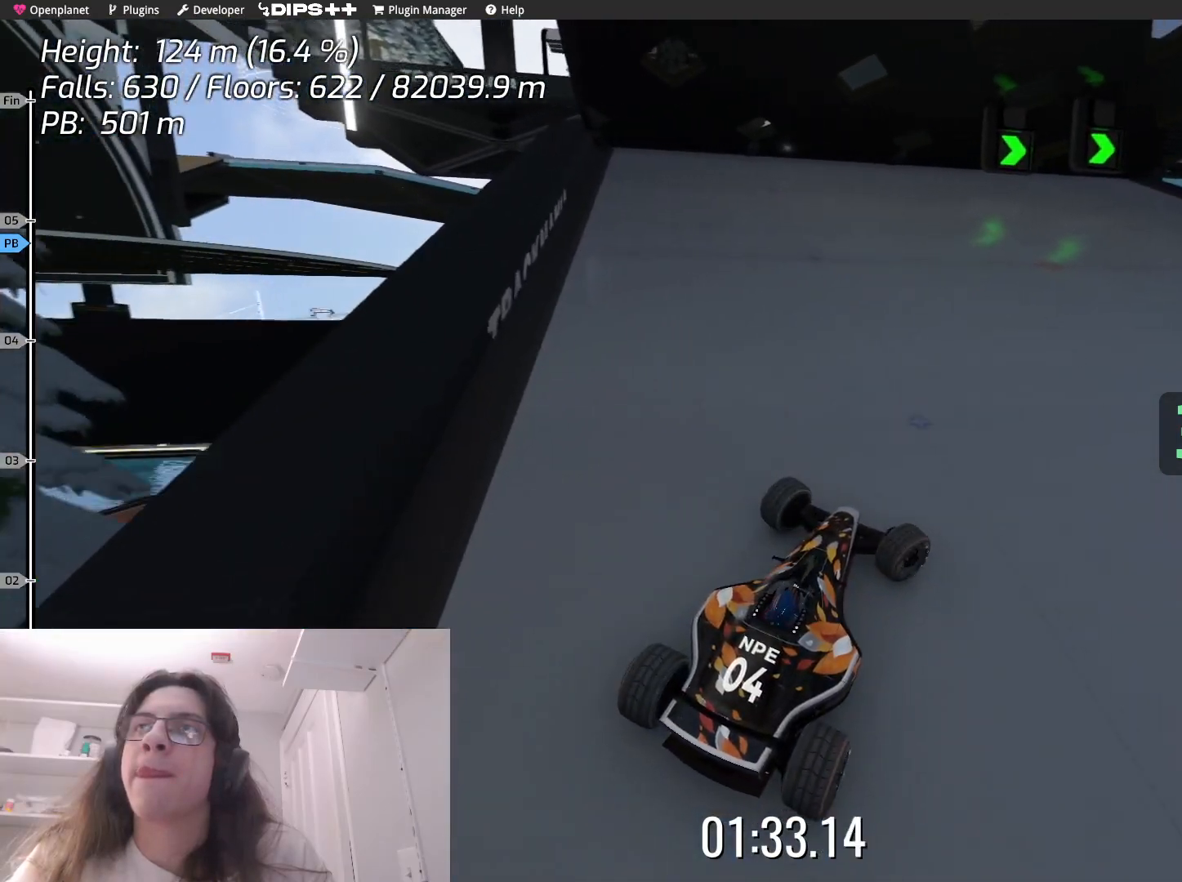
{"keys": ["left", "up"], "events": [[17, "left", "down"]]}
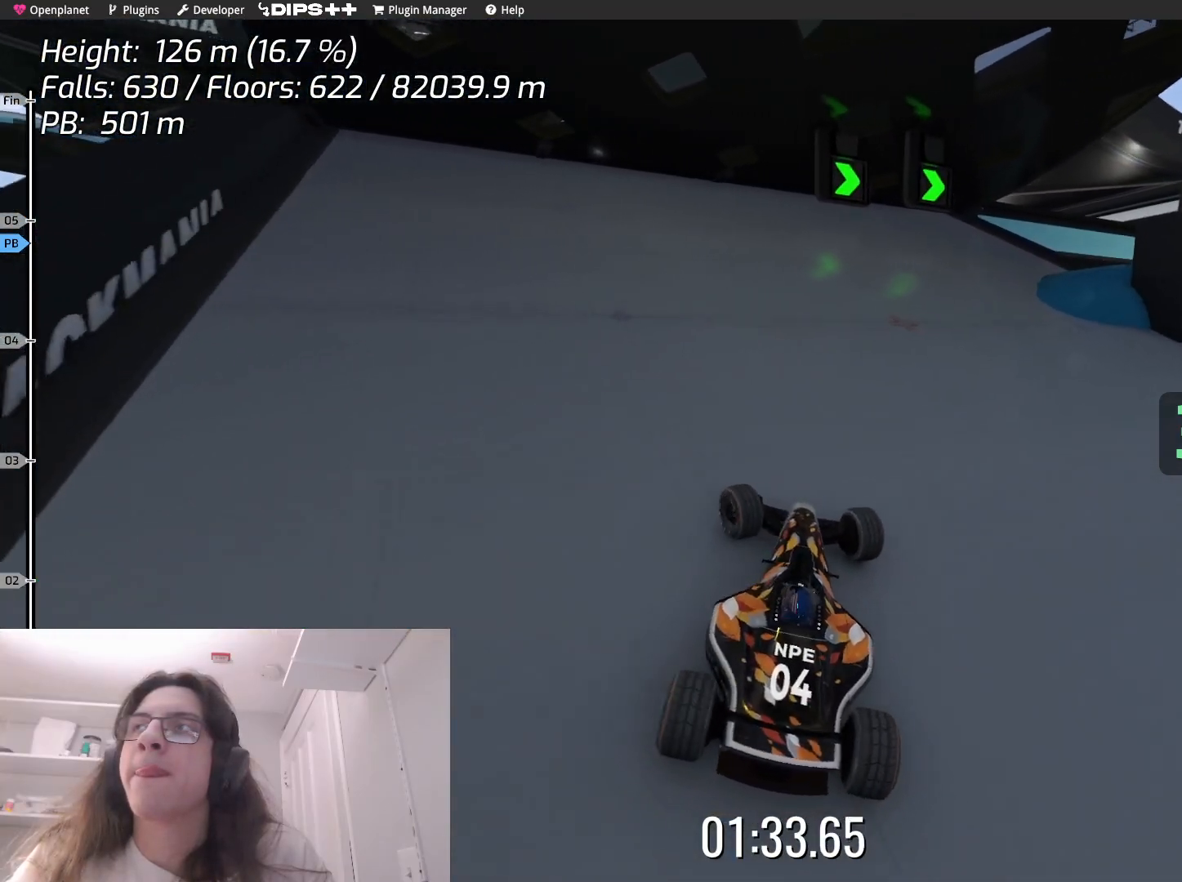
{"keys": ["right", "up"], "events": [[117, "left", "up"], [200, "right", "down"]]}
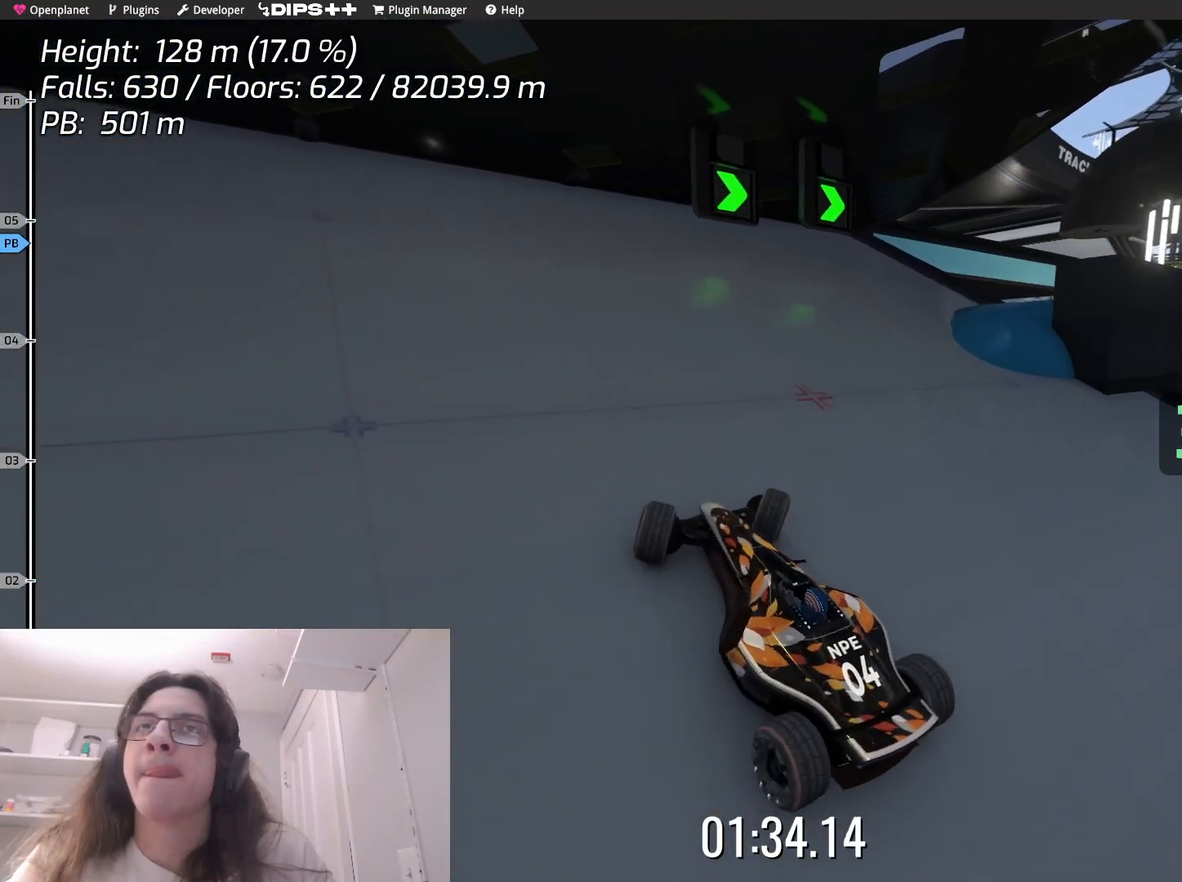
{"keys": ["up"], "events": [[83, "right", "up"], [250, "left", "down"], [417, "left", "up"]]}
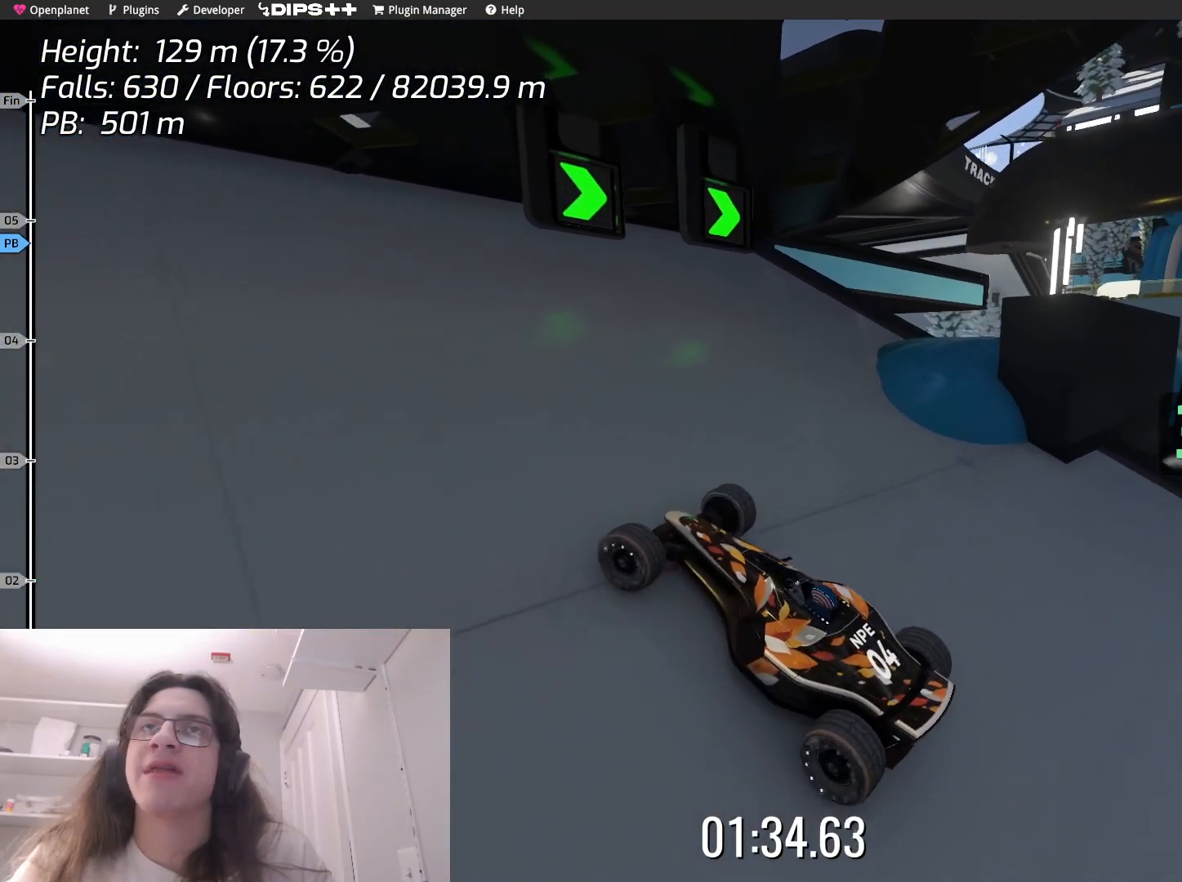
{"keys": ["right", "up"], "events": [[17, "right", "down"]]}
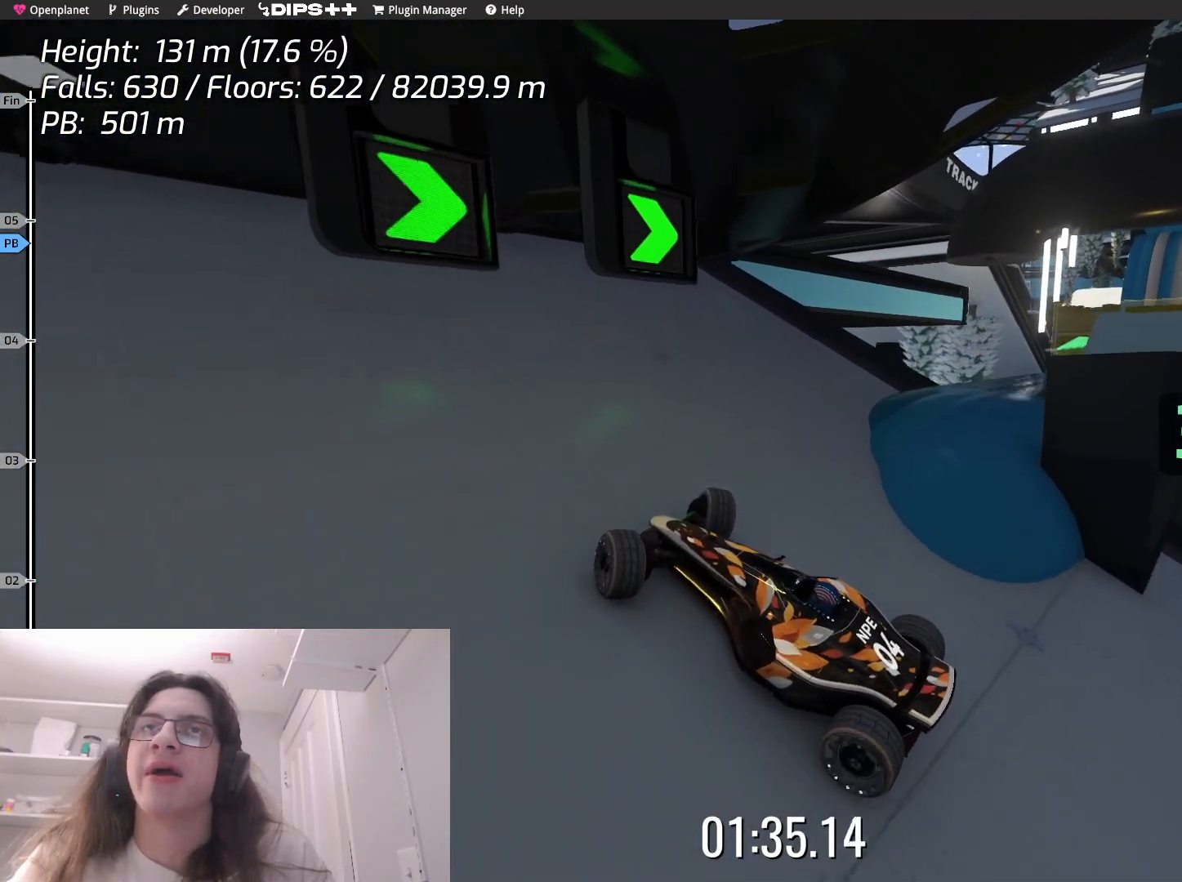
{"keys": ["right"], "events": [[100, "up", "up"]]}
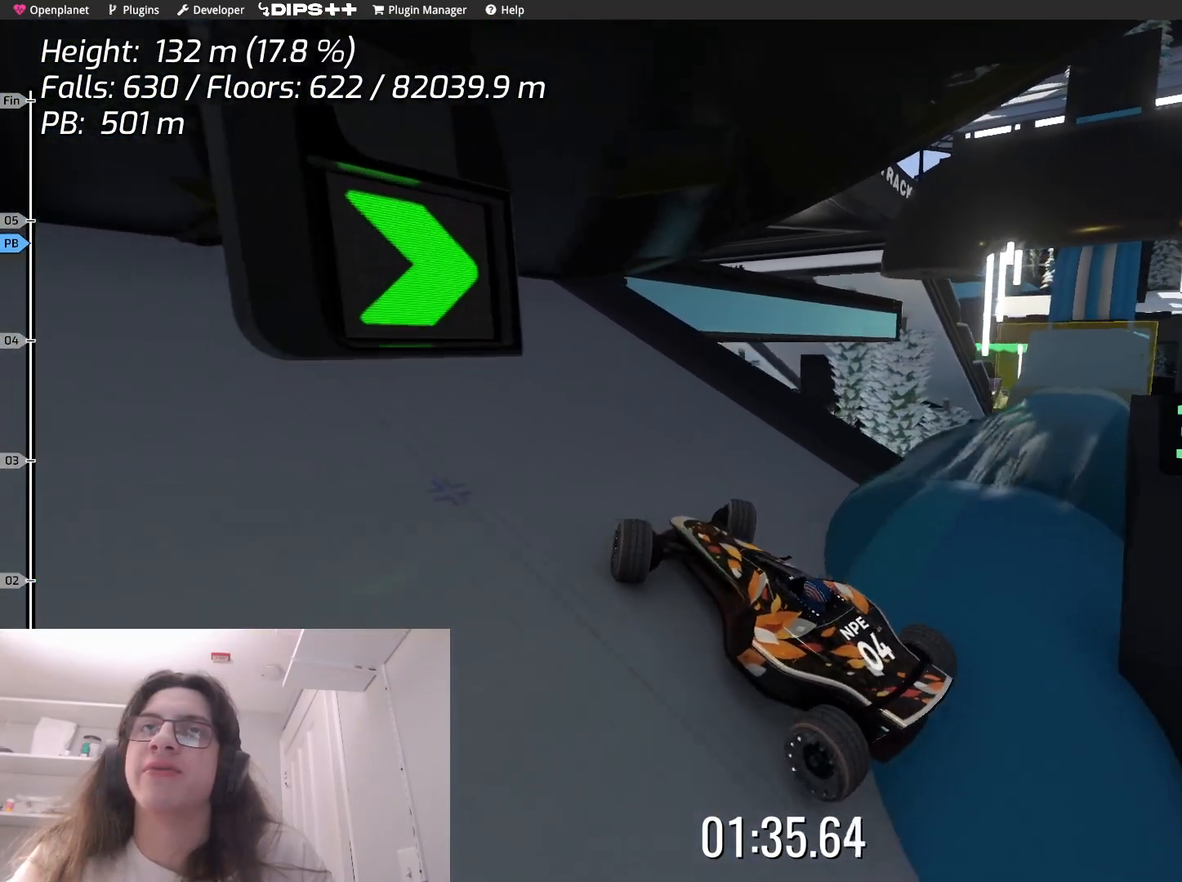
{"keys": [], "events": [[500, "right", "up"]]}
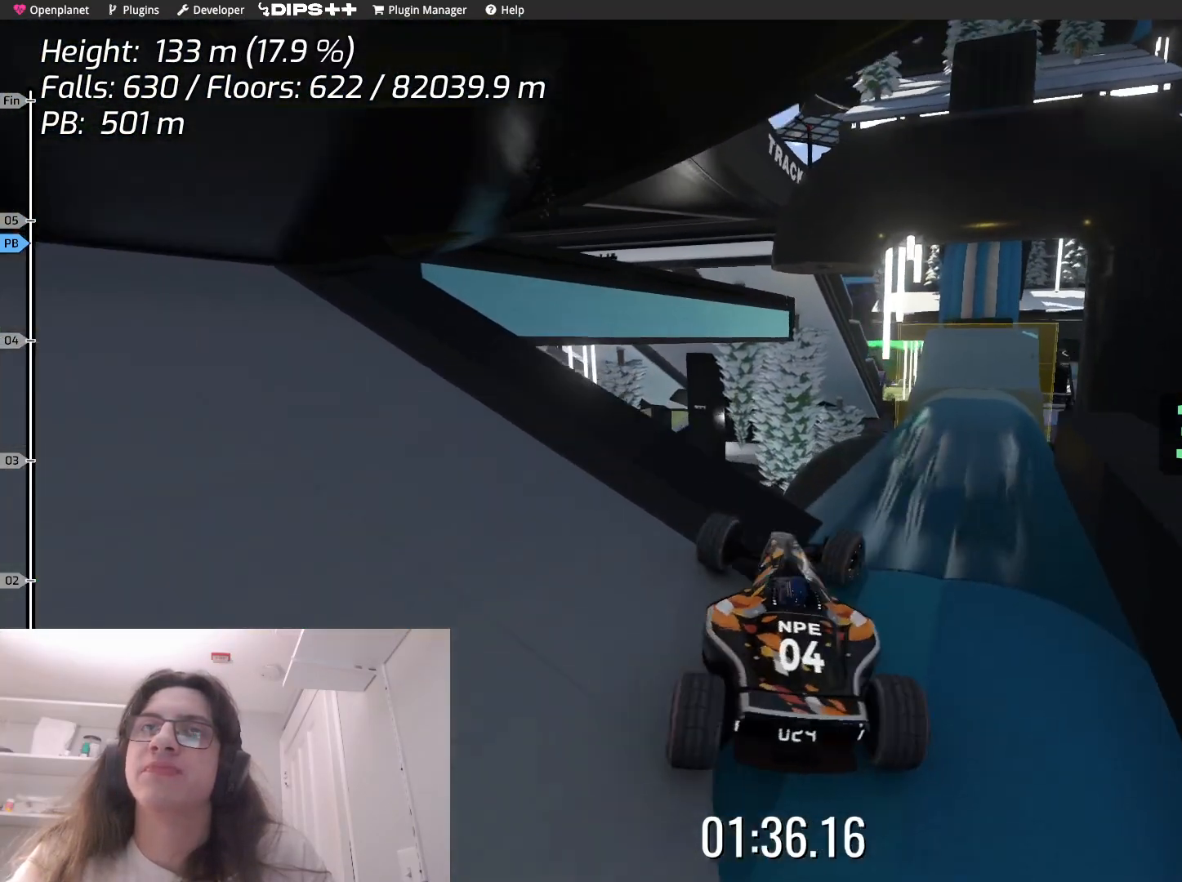
{"keys": [], "events": [[183, "left", "down"], [400, "left", "up"]]}
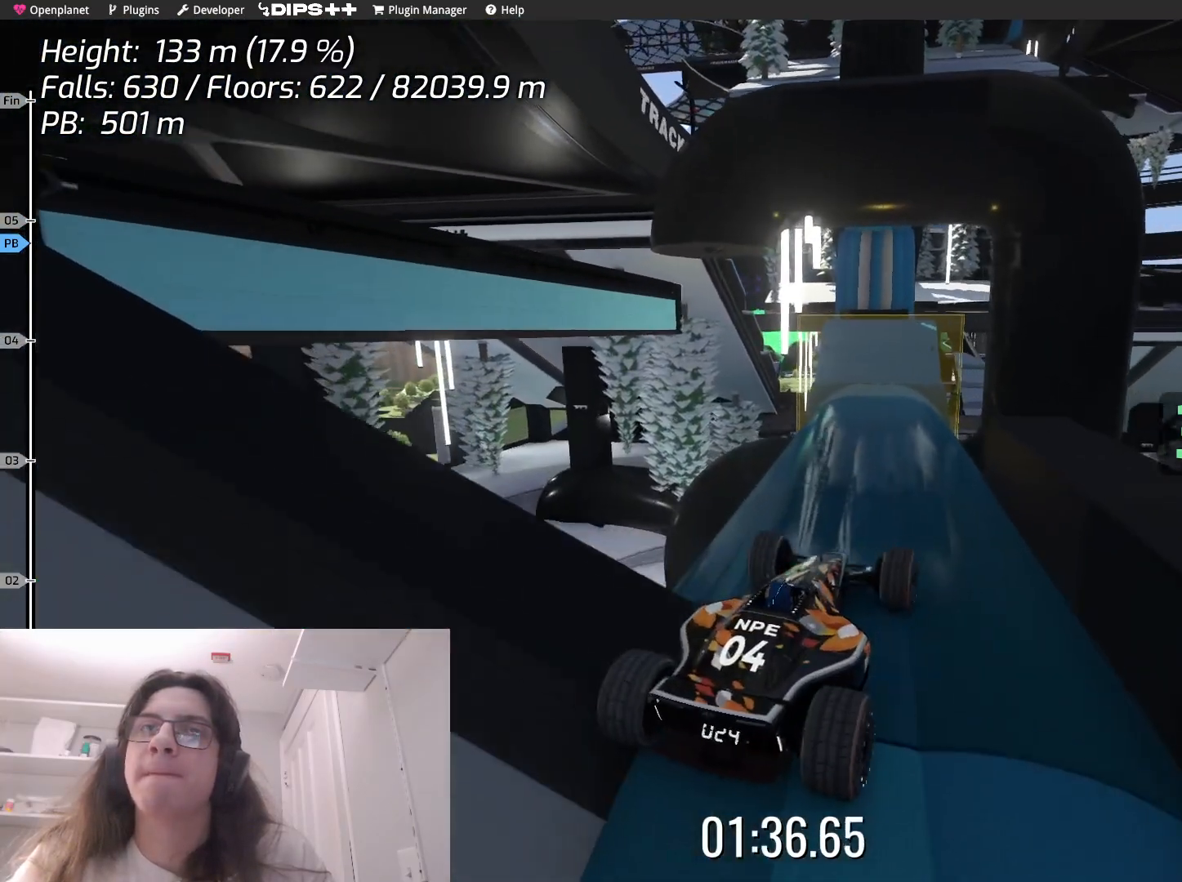
{"keys": [], "events": [[200, "left", "down"], [233, "up", "down"], [383, "up", "up"], [500, "left", "up"]]}
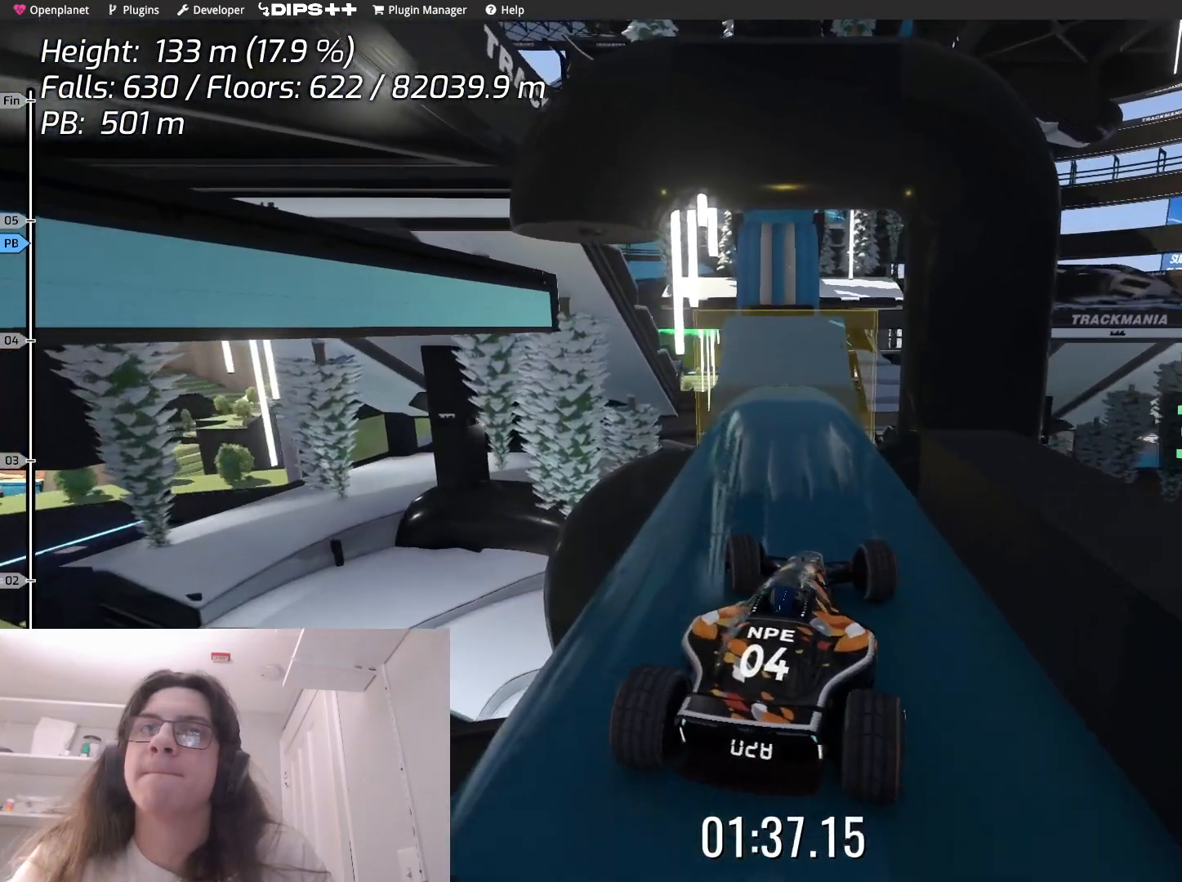
{"keys": [], "events": [[167, "left", "down"], [283, "left", "up"], [450, "left", "down"], [500, "left", "up"]]}
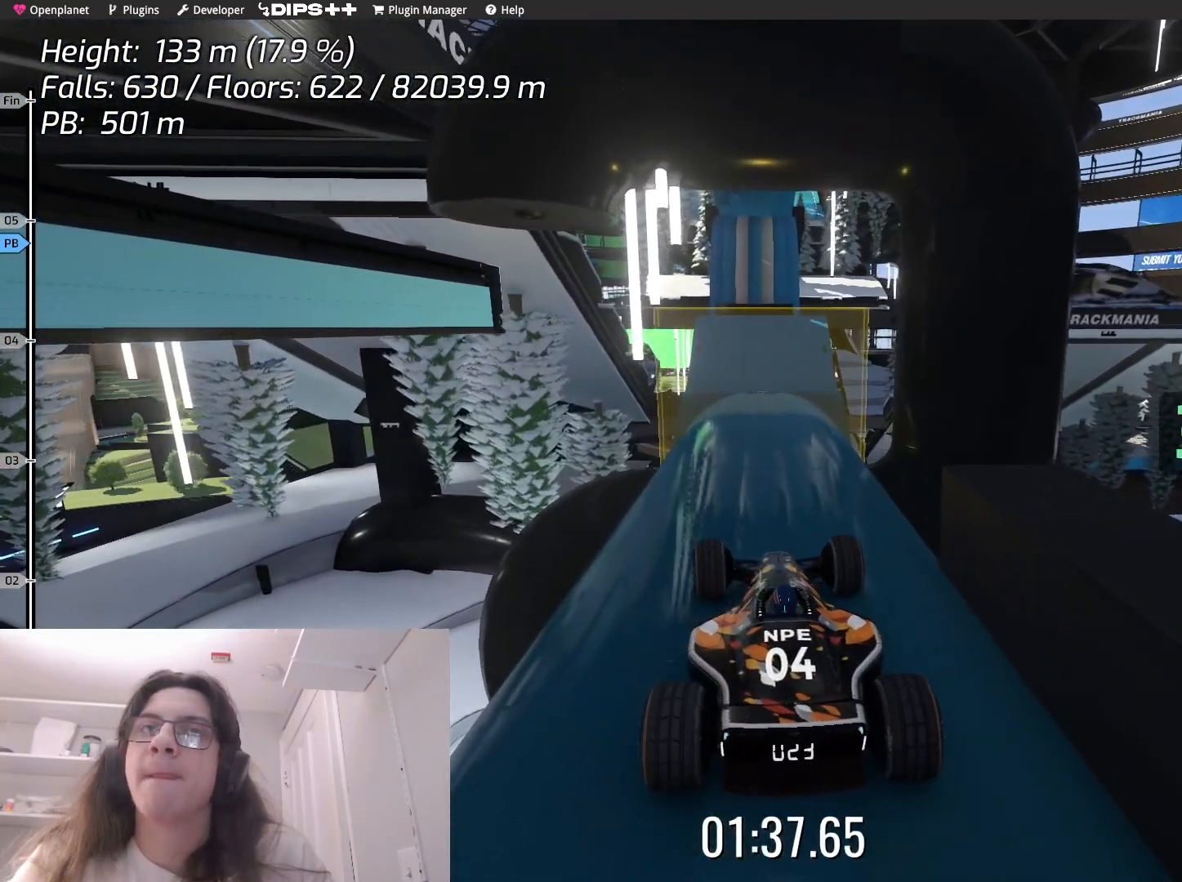
{"keys": [], "events": [[167, "right", "down"], [300, "right", "up"], [317, "up", "down"], [450, "up", "up"]]}
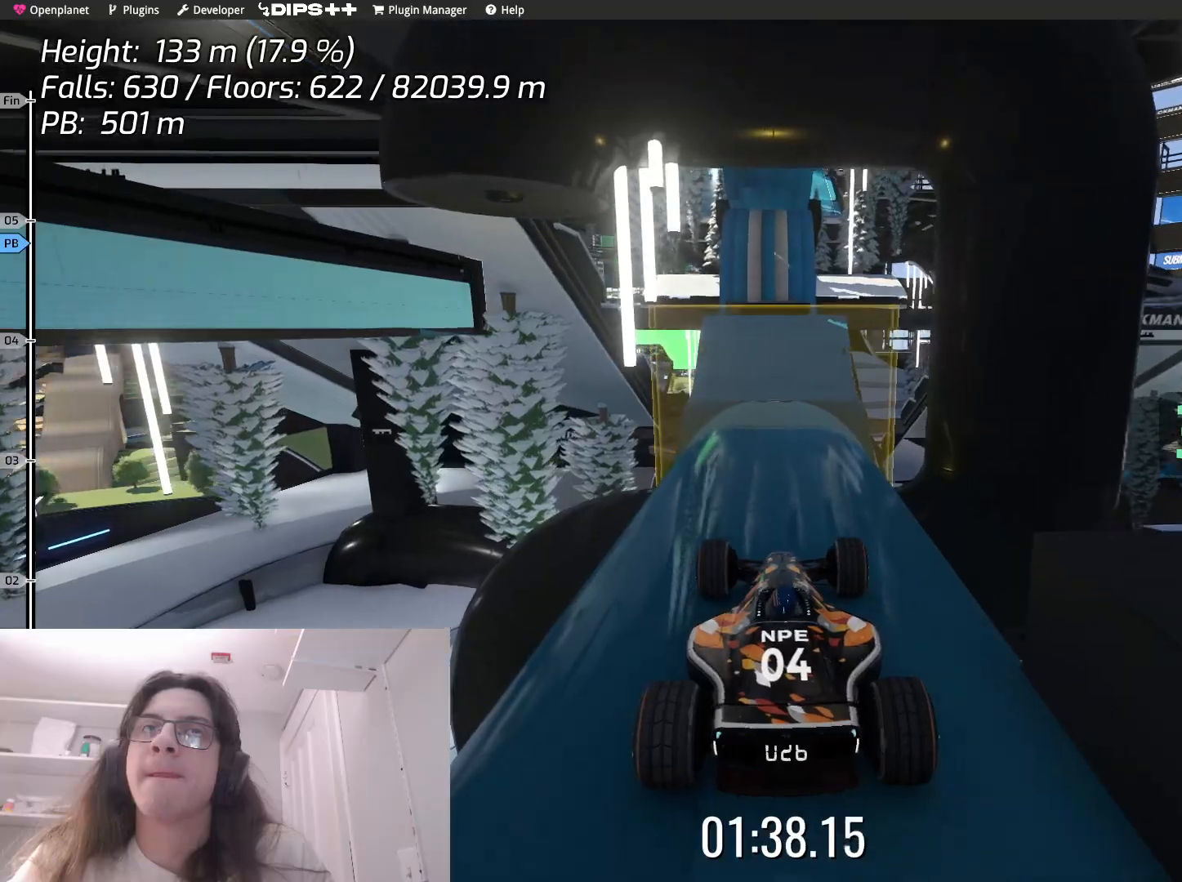
{"keys": [], "events": [[17, "left", "down"], [150, "left", "up"]]}
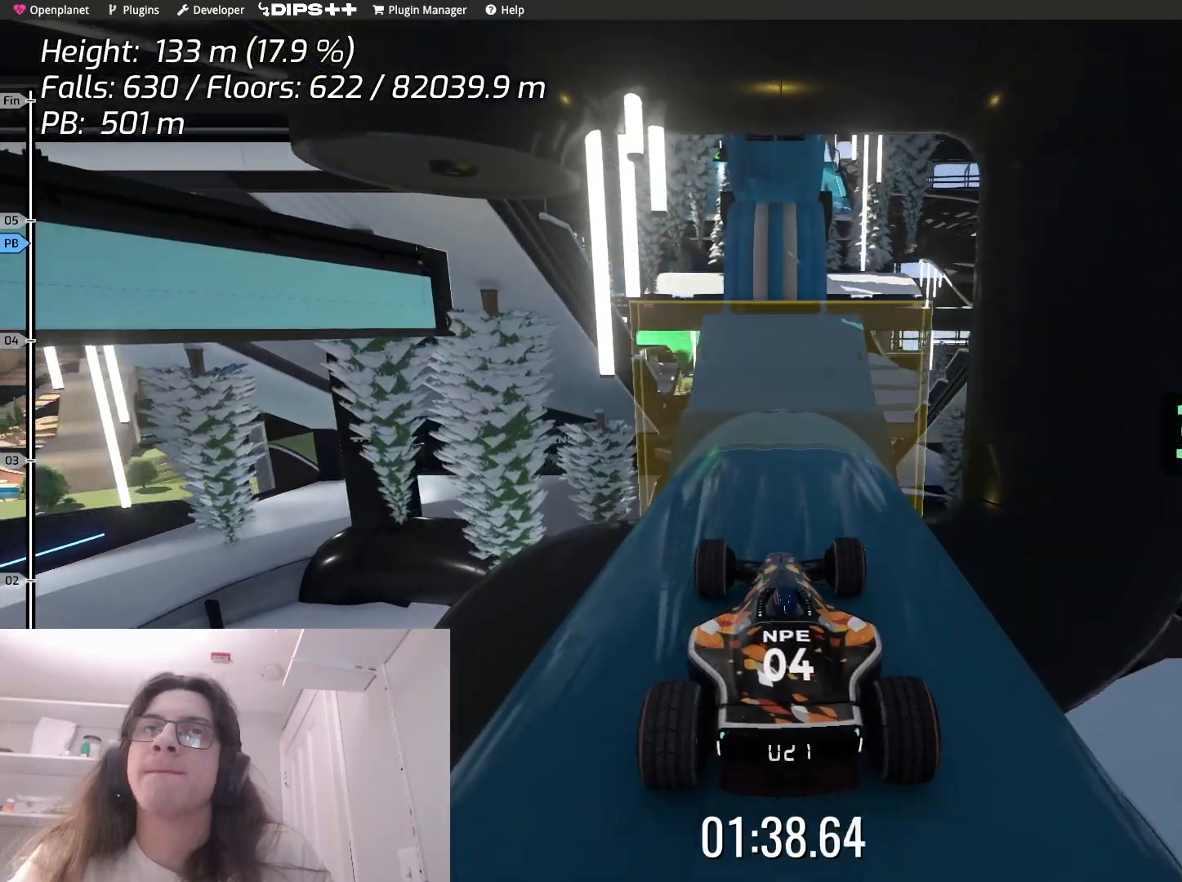
{"keys": ["up"], "events": [[400, "up", "down"]]}
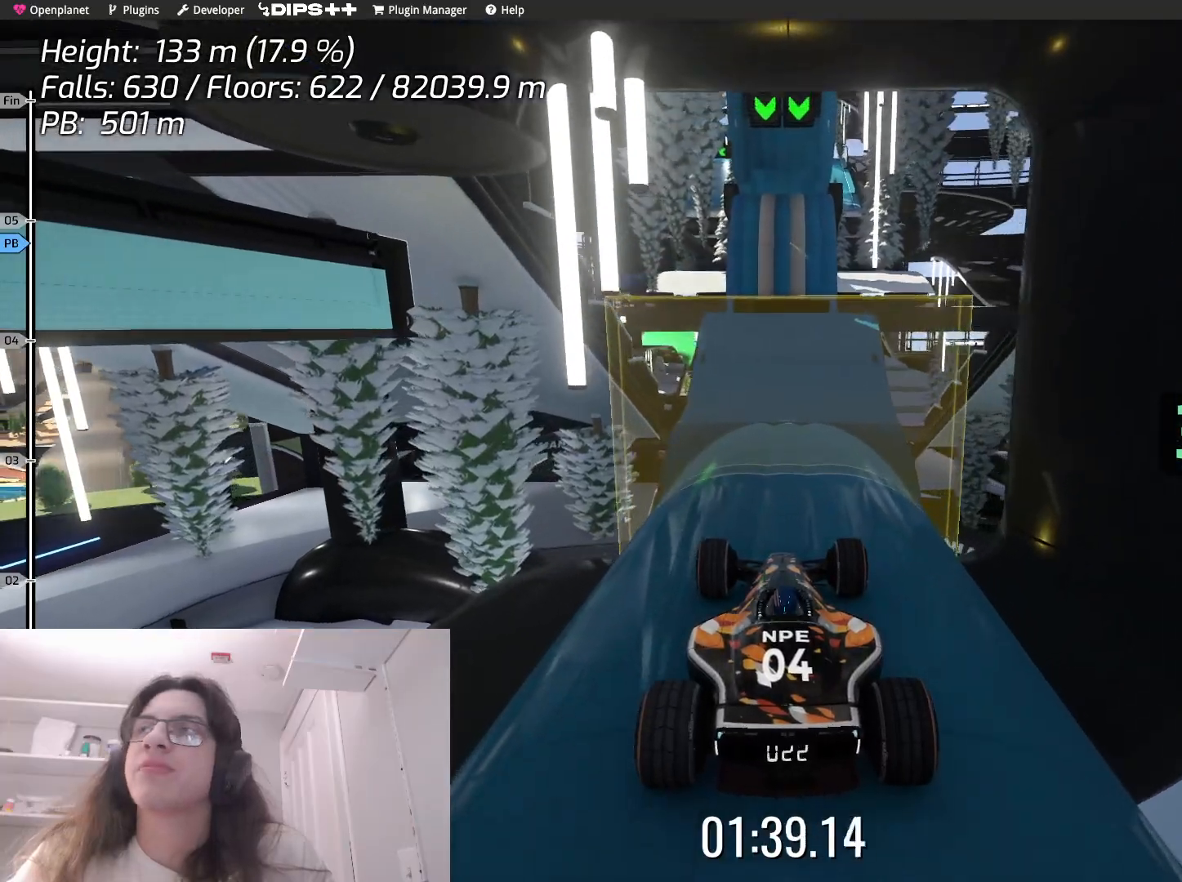
{"keys": ["up"], "events": []}
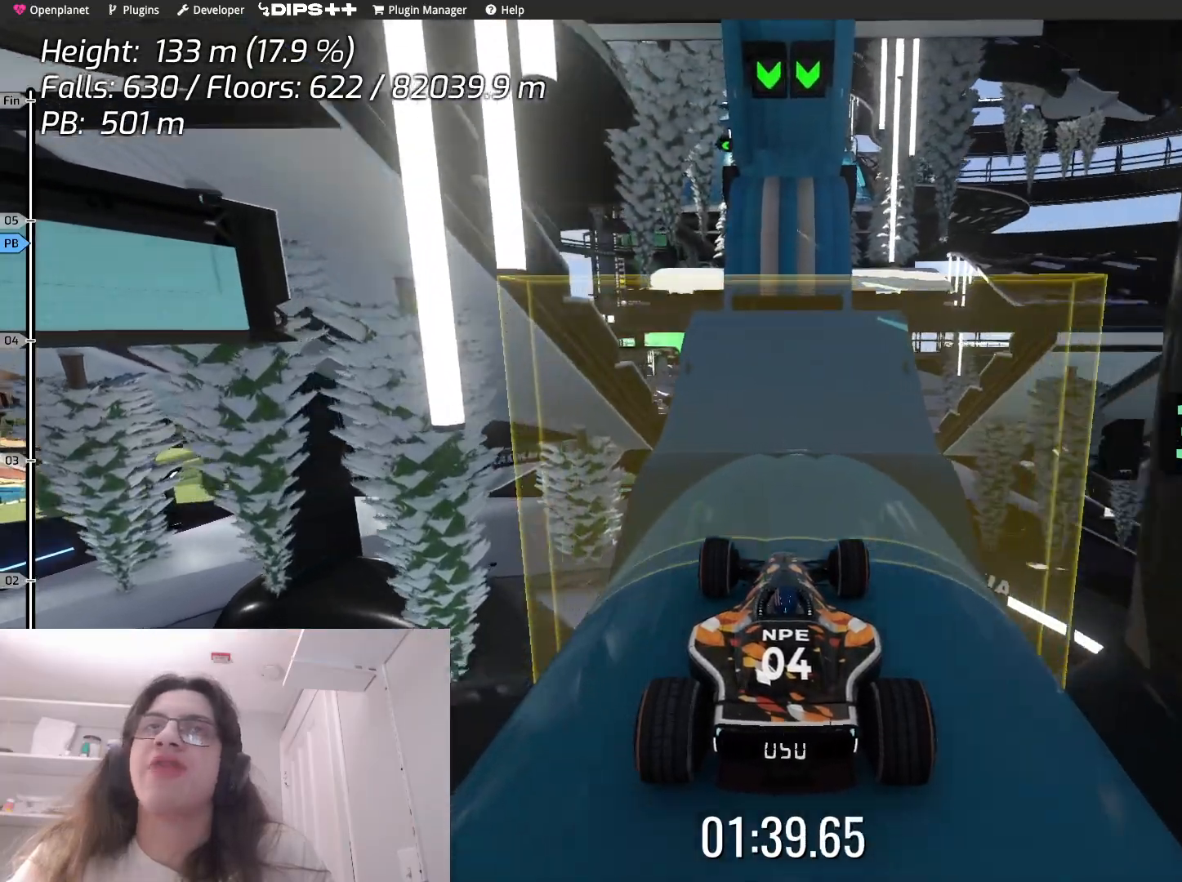
{"keys": ["up"], "events": []}
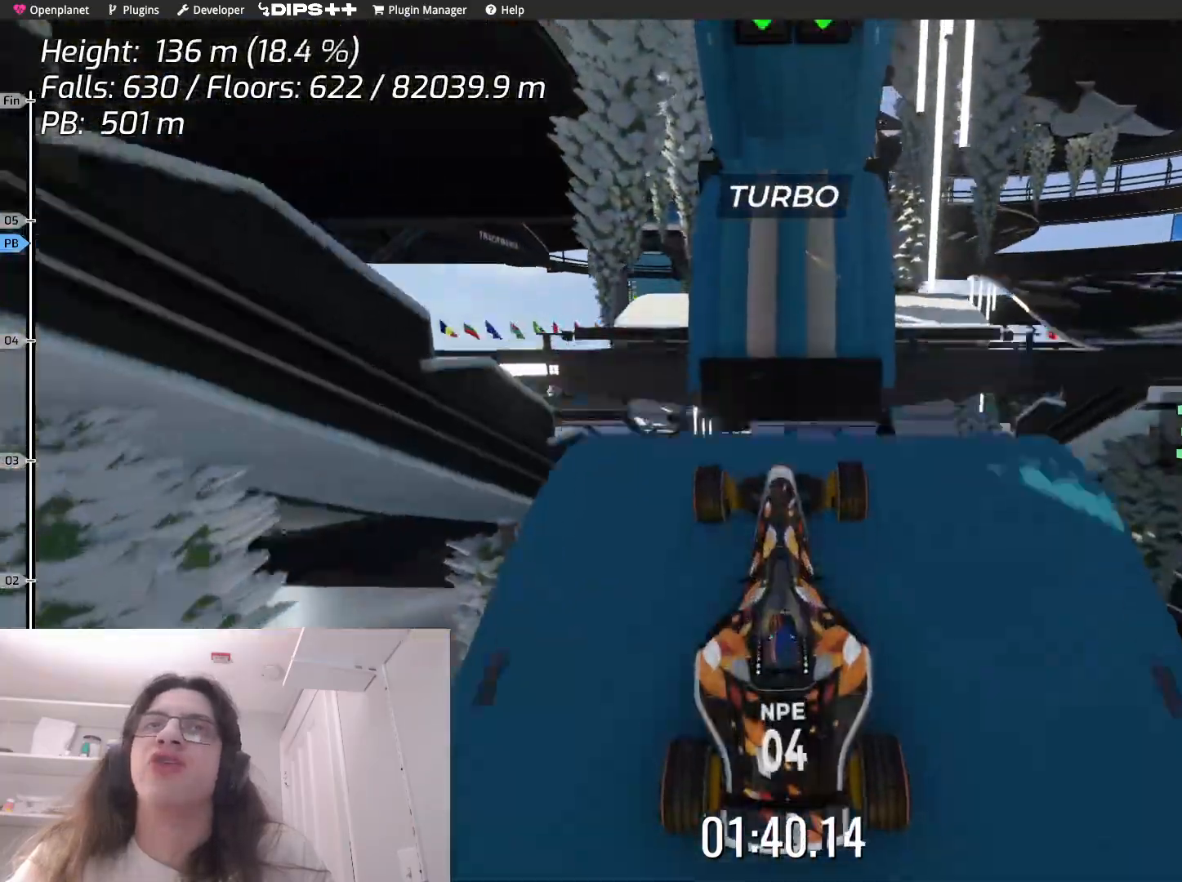
{"keys": ["down"], "events": [[83, "up", "up"], [317, "down", "down"]]}
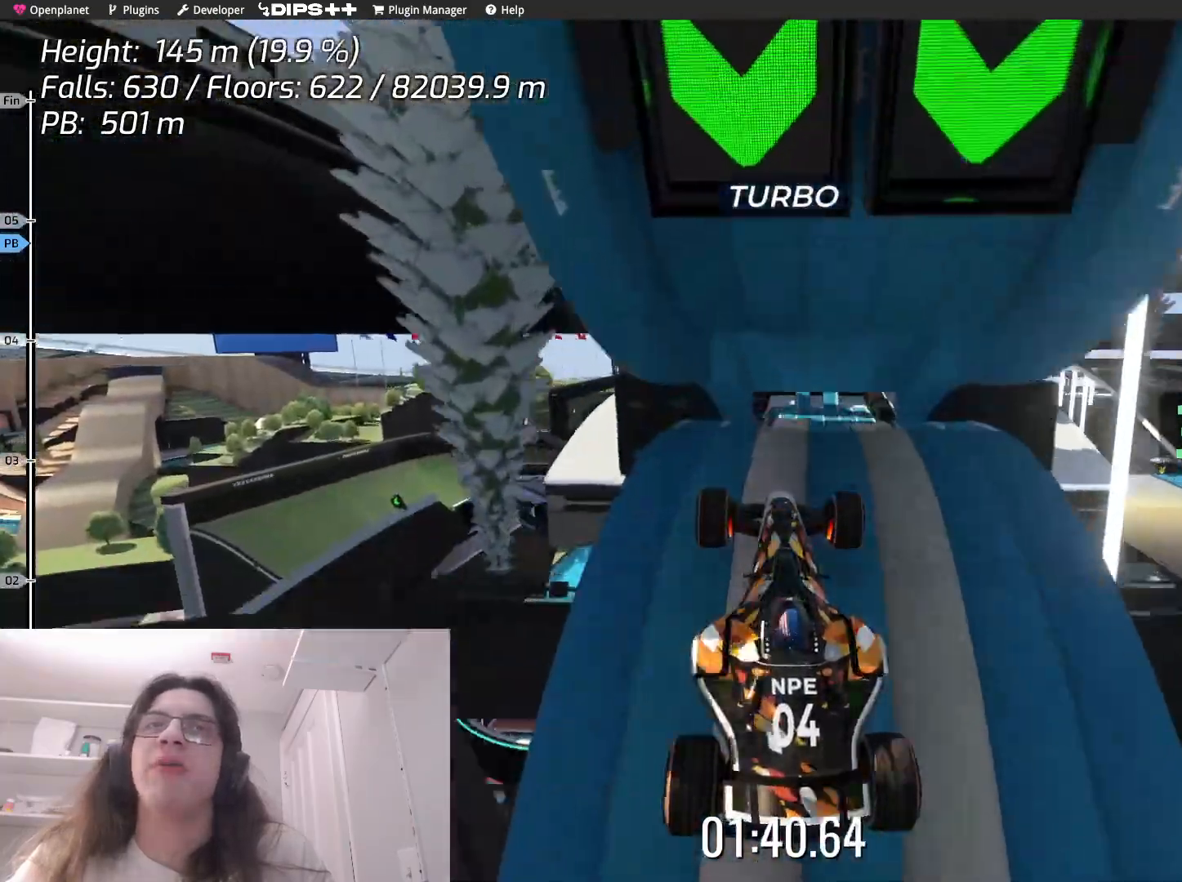
{"keys": [], "events": [[433, "down", "up"]]}
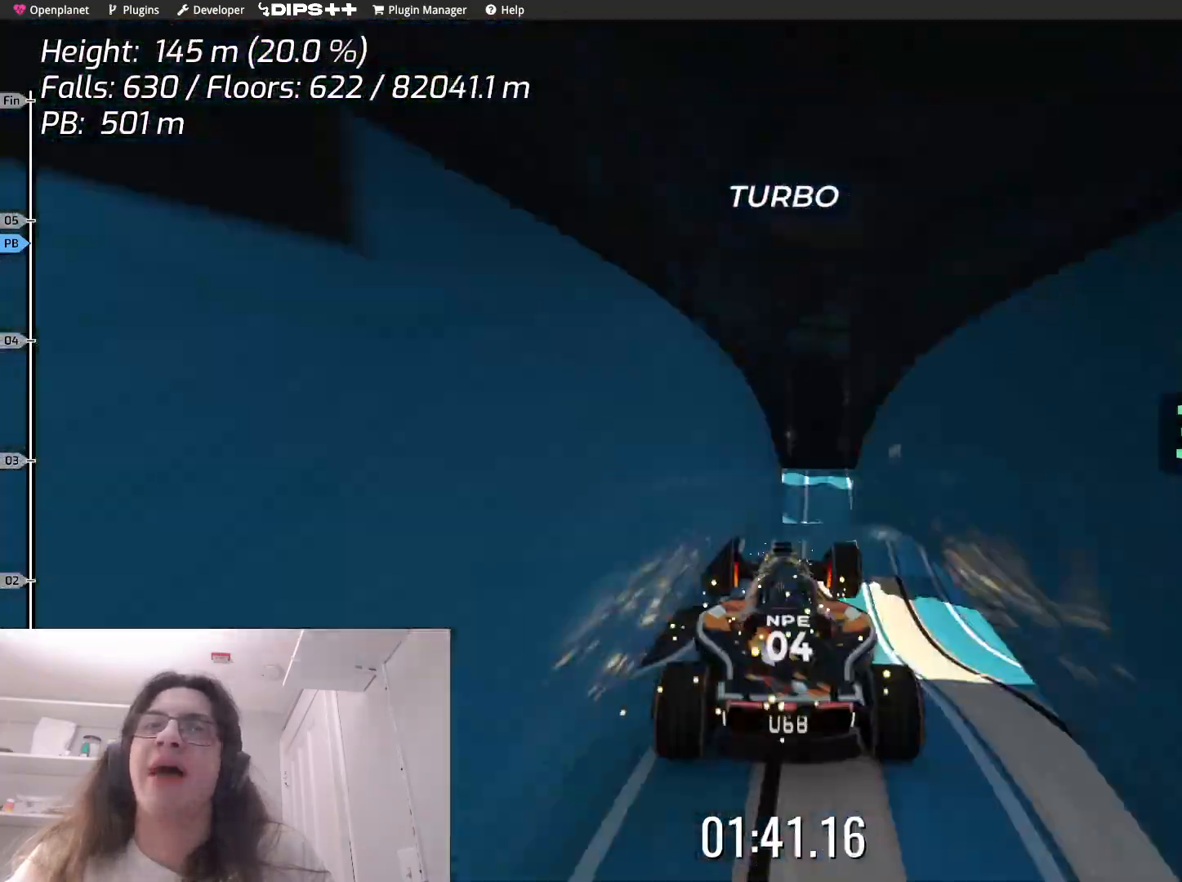
{"keys": [], "events": [[150, "right", "down"], [350, "right", "up"]]}
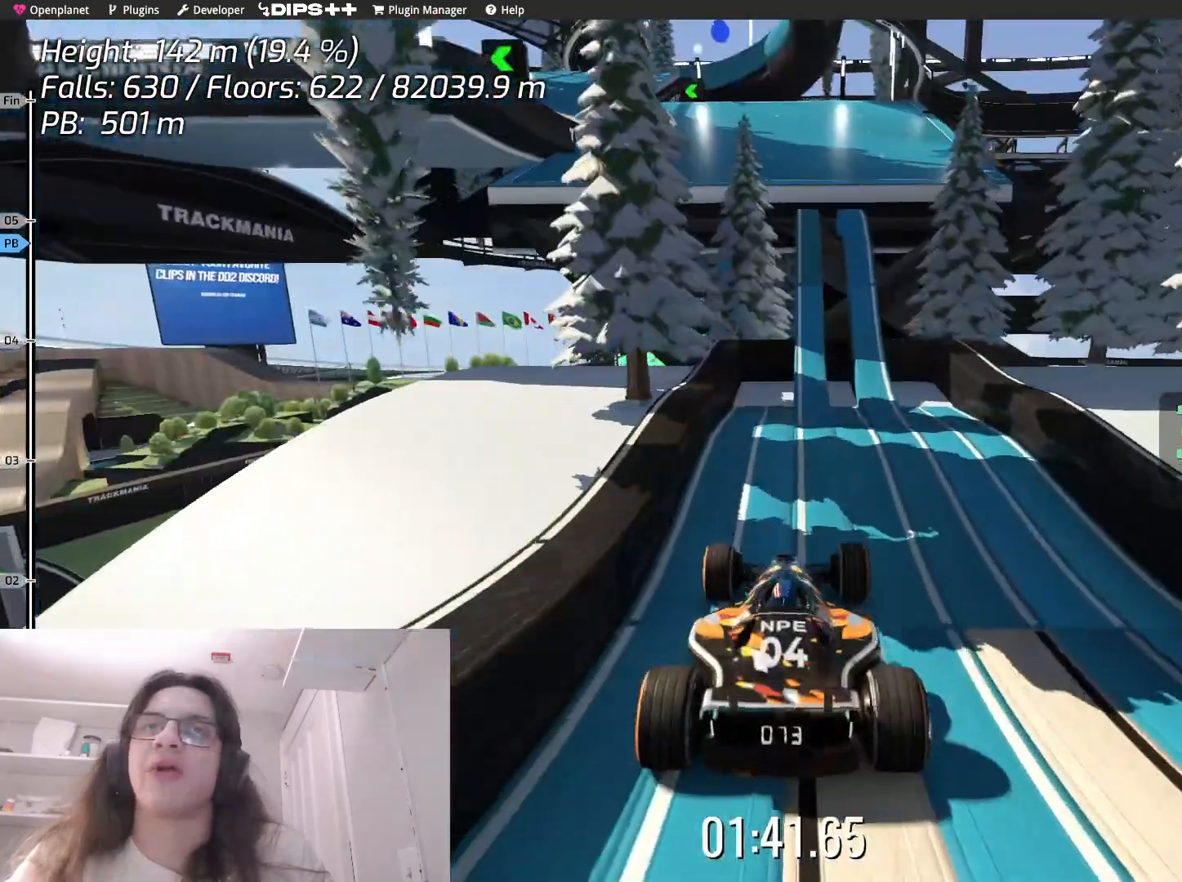
{"keys": [], "events": [[183, "right", "down"], [383, "right", "up"]]}
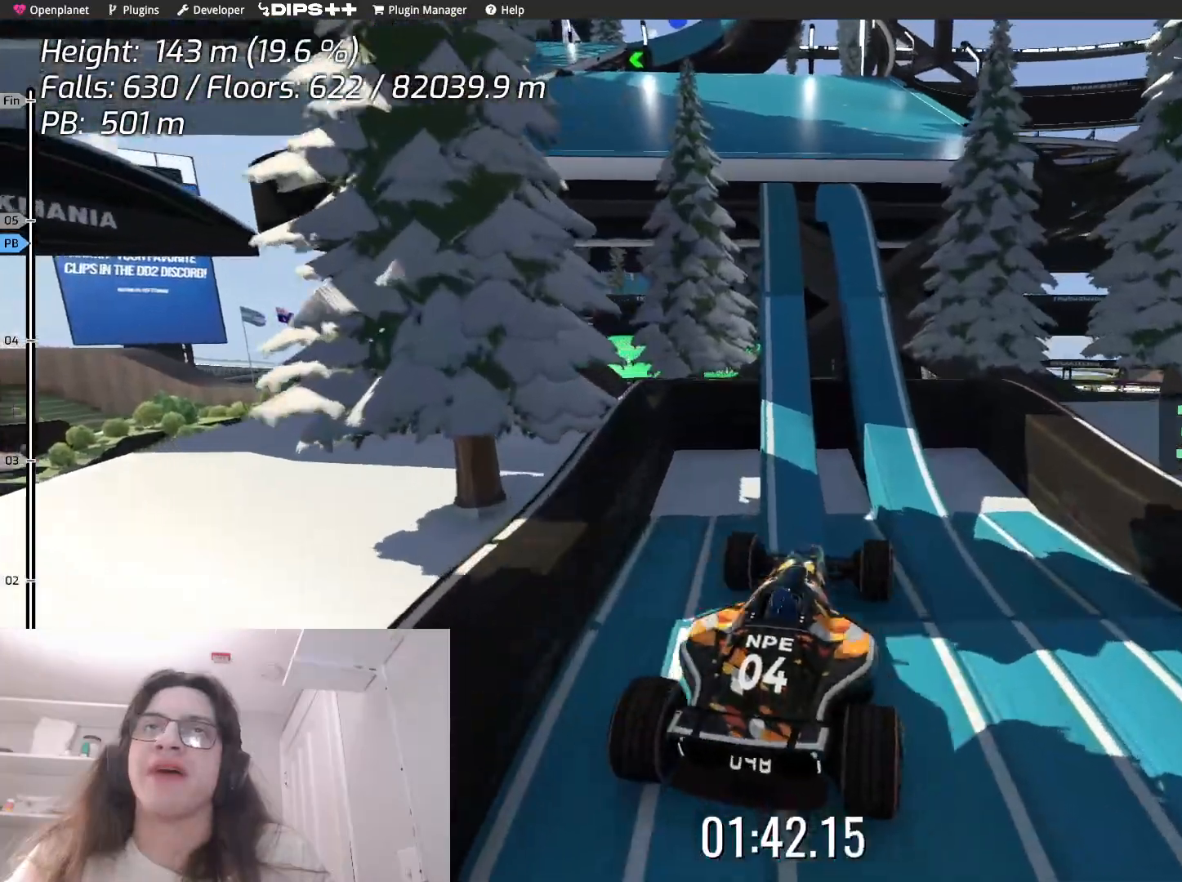
{"keys": ["down"], "events": [[317, "down", "down"]]}